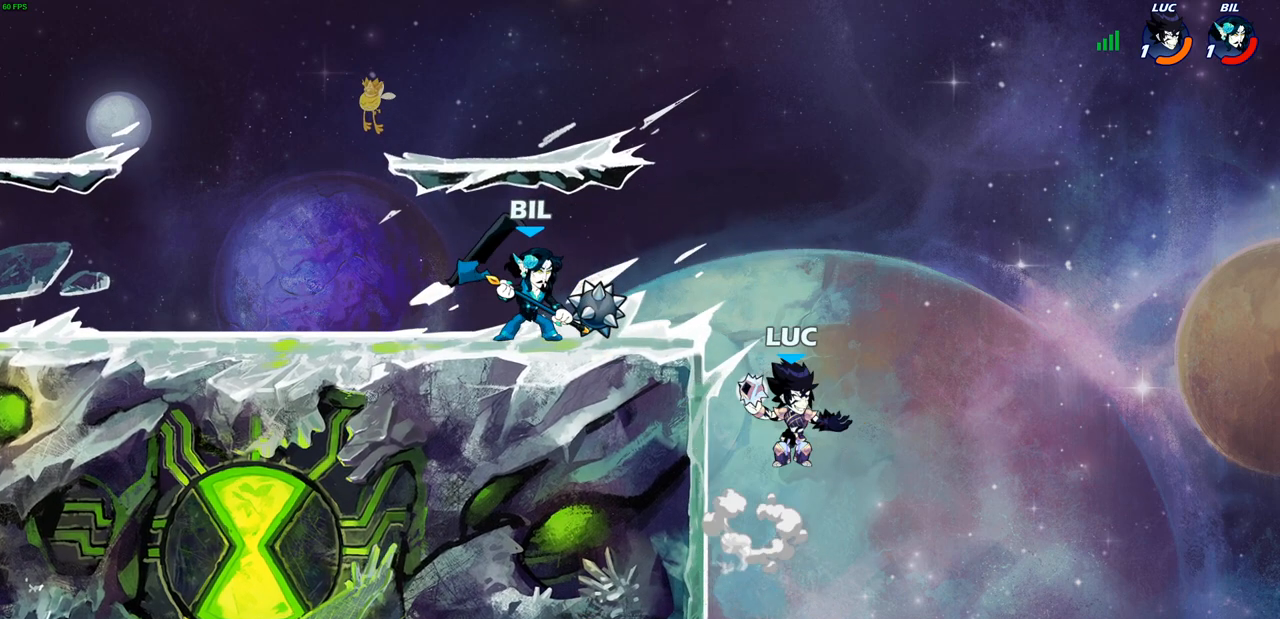
Gameplay with a controller (PlayStation layout); each line is a JSON object with the inputs held at the frame after it. "events" lists button and stick changes between this image and that frame as [ms after this image, input, new state], when the widget could be followed in between.
{"buttons": ["CIRCLE", "R2"], "left_stick": "left", "right_stick": "center", "events": [[133, "left_stick", "left"], [433, "R2", "down"], [450, "CIRCLE", "down"]]}
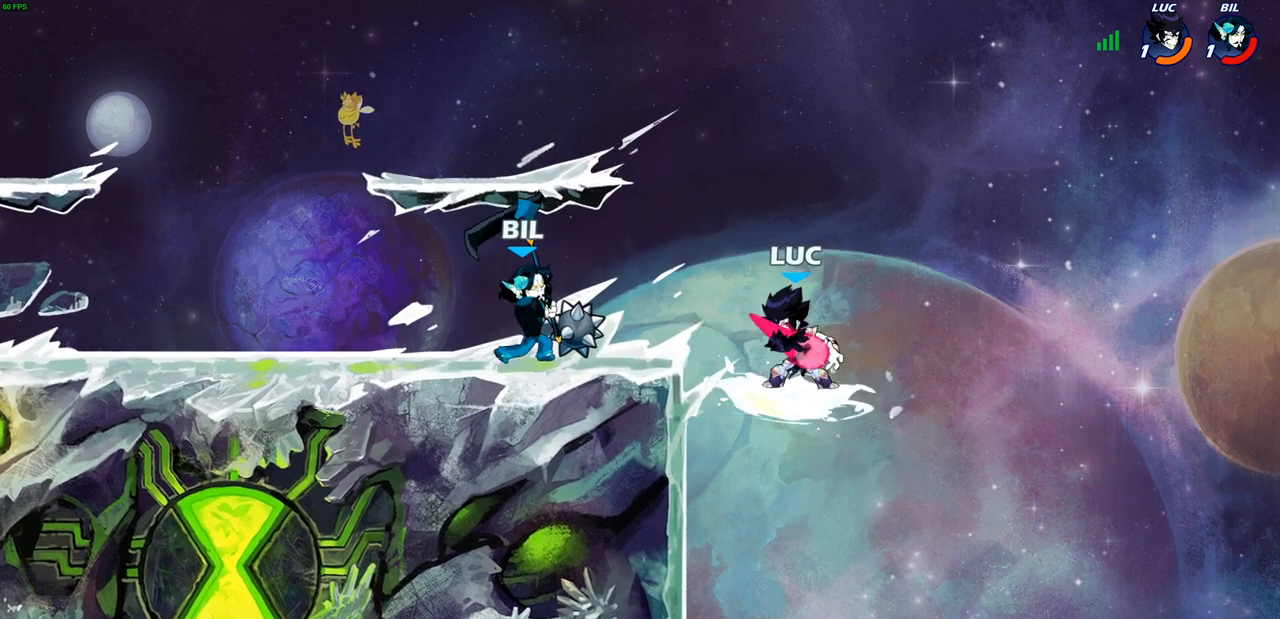
{"buttons": [], "left_stick": "center", "right_stick": "center", "events": [[50, "CIRCLE", "up"], [50, "R2", "up"], [383, "left_stick", "center"]]}
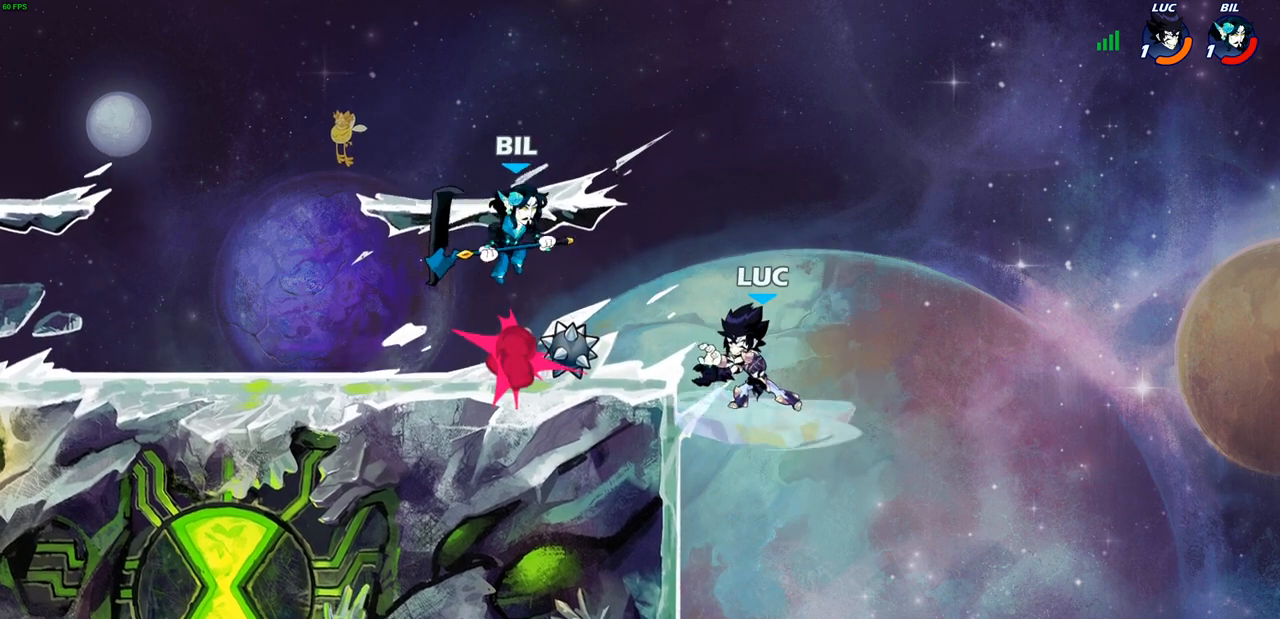
{"buttons": ["CIRCLE"], "left_stick": "up-left", "right_stick": "center", "events": [[133, "left_stick", "up-left"], [200, "left_stick", "center"], [283, "left_stick", "left"], [500, "CIRCLE", "down"], [500, "left_stick", "up-left"]]}
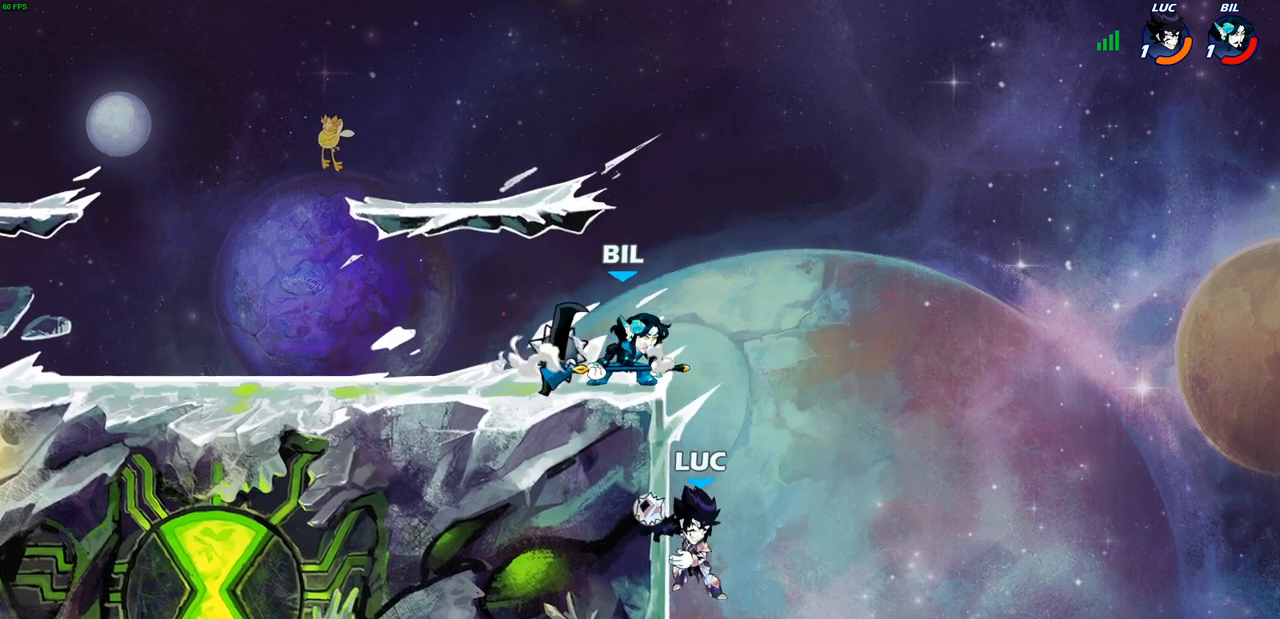
{"buttons": [], "left_stick": "up-left", "right_stick": "center", "events": [[117, "CIRCLE", "up"], [117, "left_stick", "up"], [300, "left_stick", "center"], [400, "left_stick", "up-left"]]}
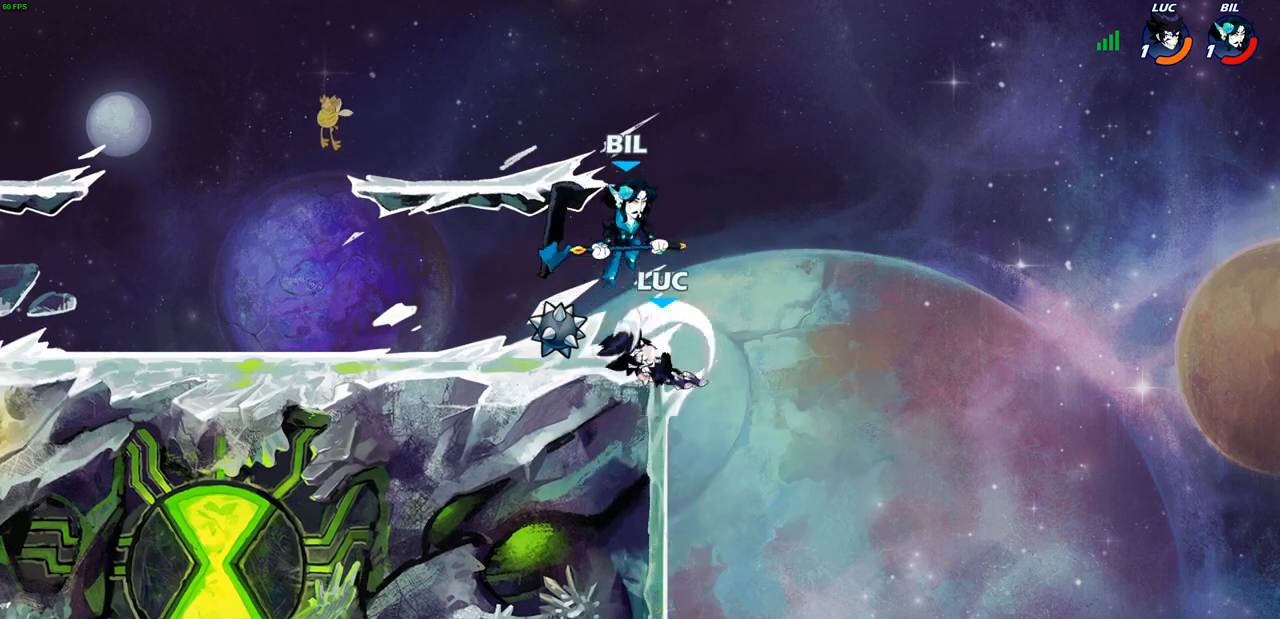
{"buttons": ["SQUARE"], "left_stick": "center", "right_stick": "center", "events": [[300, "left_stick", "left"], [417, "left_stick", "right"], [500, "SQUARE", "down"], [500, "left_stick", "center"]]}
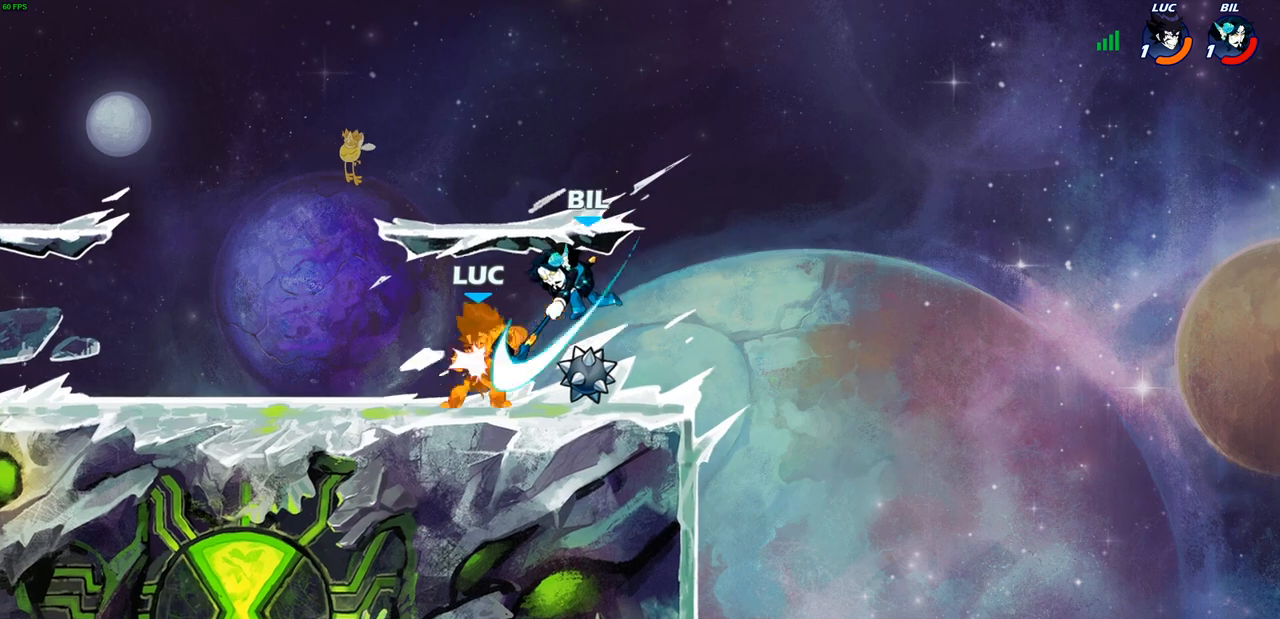
{"buttons": [], "left_stick": "center", "right_stick": "center", "events": [[83, "SQUARE", "up"], [167, "SQUARE", "down"], [267, "SQUARE", "up"]]}
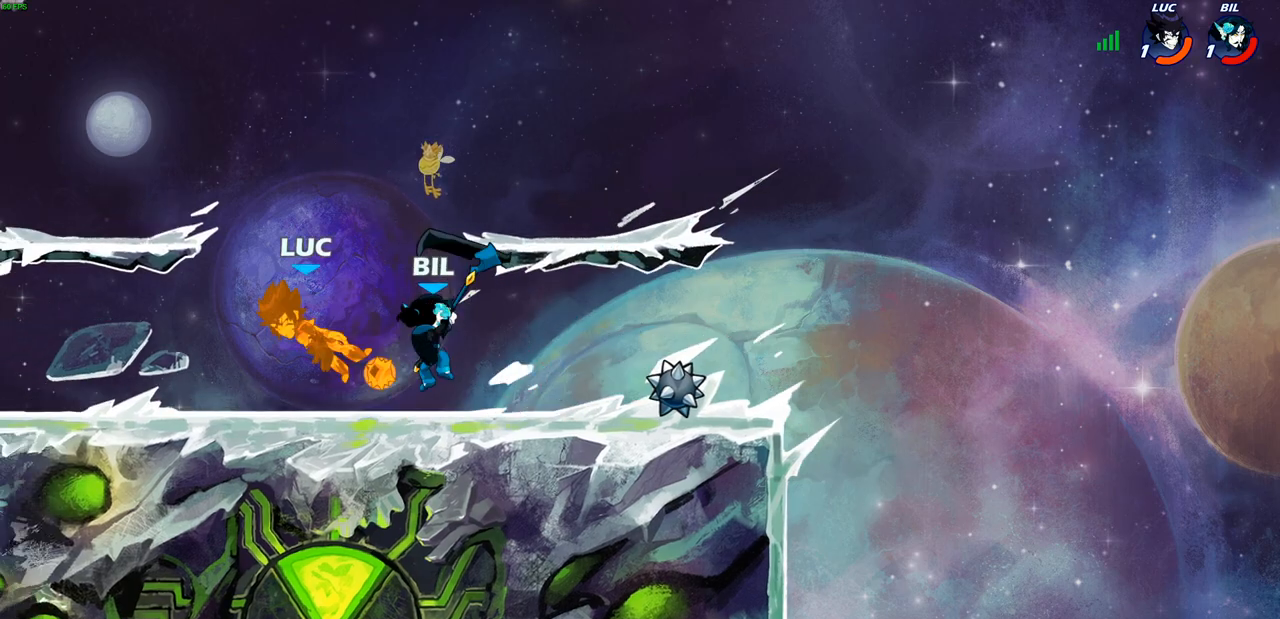
{"buttons": ["R2"], "left_stick": "down-right", "right_stick": "center", "events": [[233, "left_stick", "up-left"], [333, "left_stick", "down-left"], [350, "R2", "down"], [483, "left_stick", "down-right"]]}
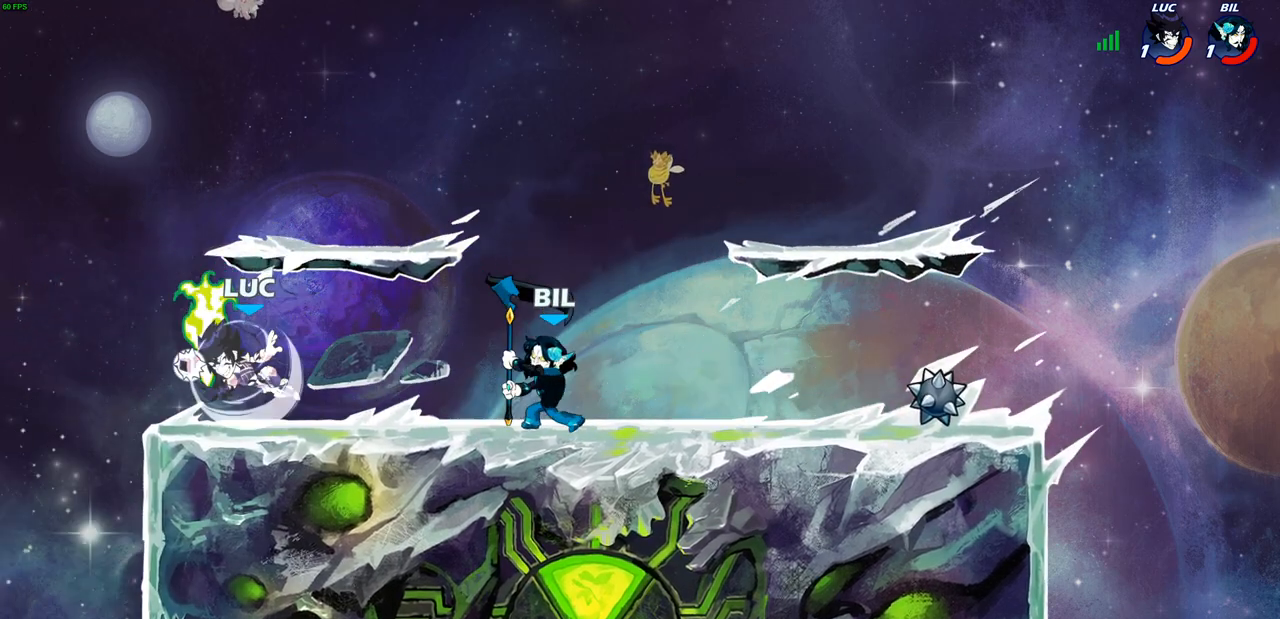
{"buttons": [], "left_stick": "right", "right_stick": "center", "events": [[33, "left_stick", "right"], [50, "R2", "up"], [183, "R2", "down"], [250, "R2", "up"], [283, "R2", "down"], [333, "CROSS", "down"], [333, "R2", "up"], [383, "SQUARE", "down"], [433, "CROSS", "up"], [467, "SQUARE", "up"]]}
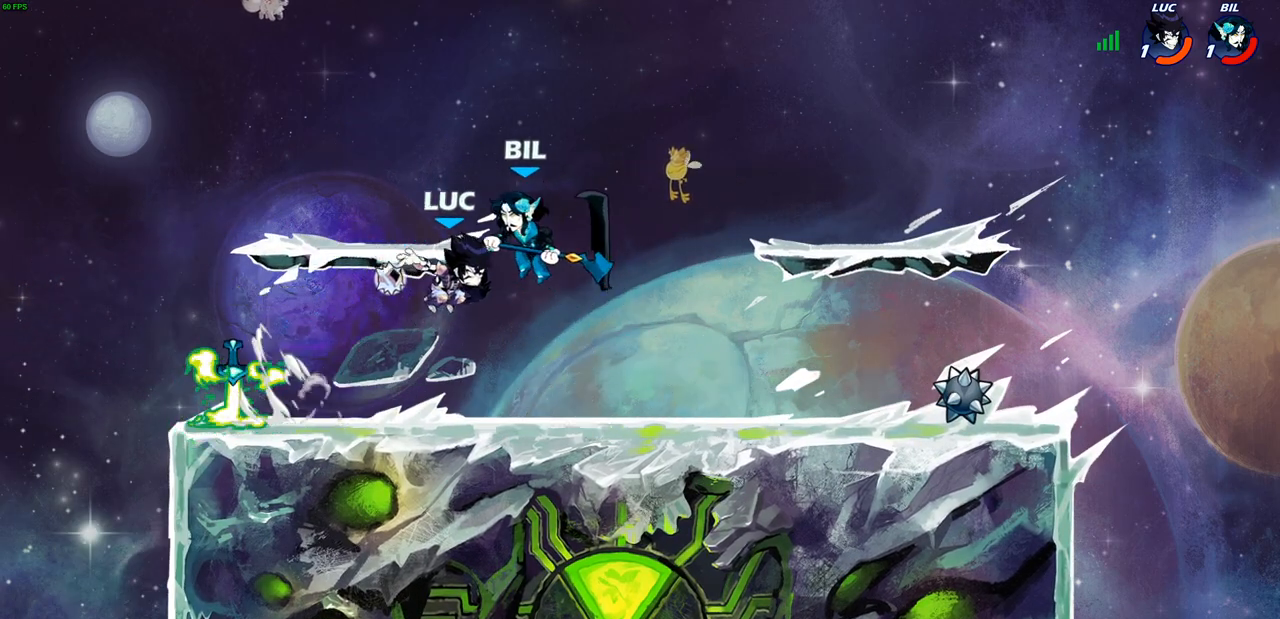
{"buttons": ["CROSS"], "left_stick": "up-right", "right_stick": "center", "events": [[50, "left_stick", "center"], [267, "left_stick", "up-left"], [400, "left_stick", "up-right"], [433, "CROSS", "down"]]}
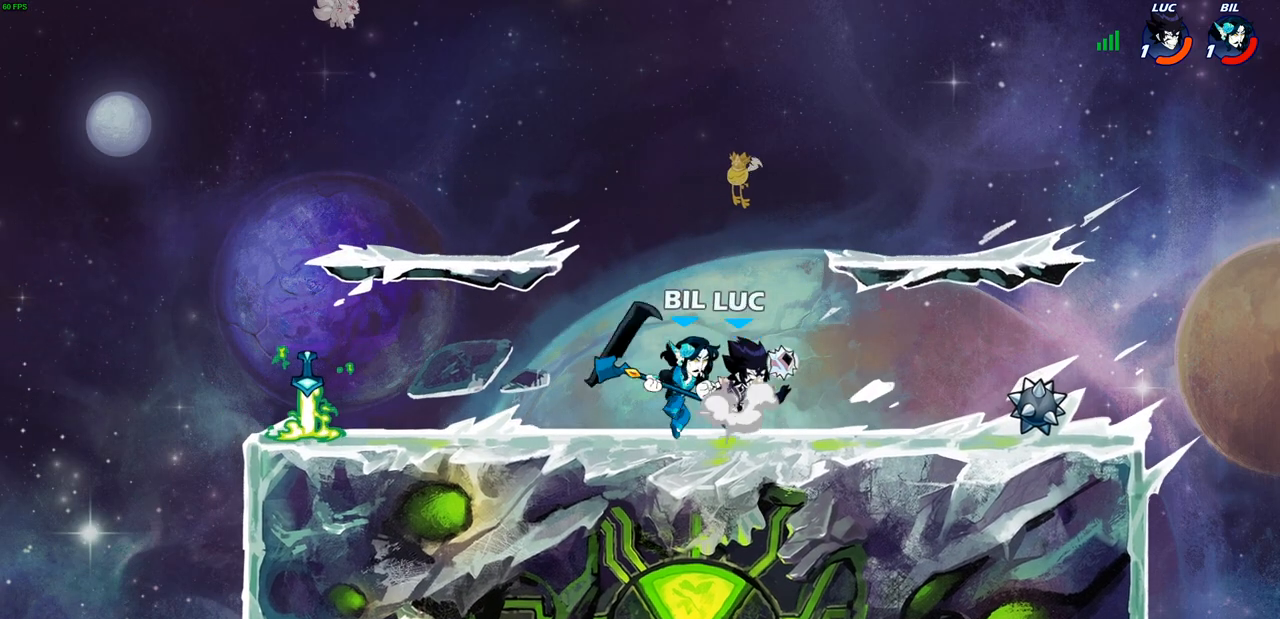
{"buttons": [], "left_stick": "right", "right_stick": "right", "events": [[17, "R2", "down"], [117, "CROSS", "up"], [117, "left_stick", "up-left"], [250, "R2", "up"], [250, "left_stick", "right"], [350, "left_stick", "down"], [467, "left_stick", "right"], [500, "right_stick", "right"]]}
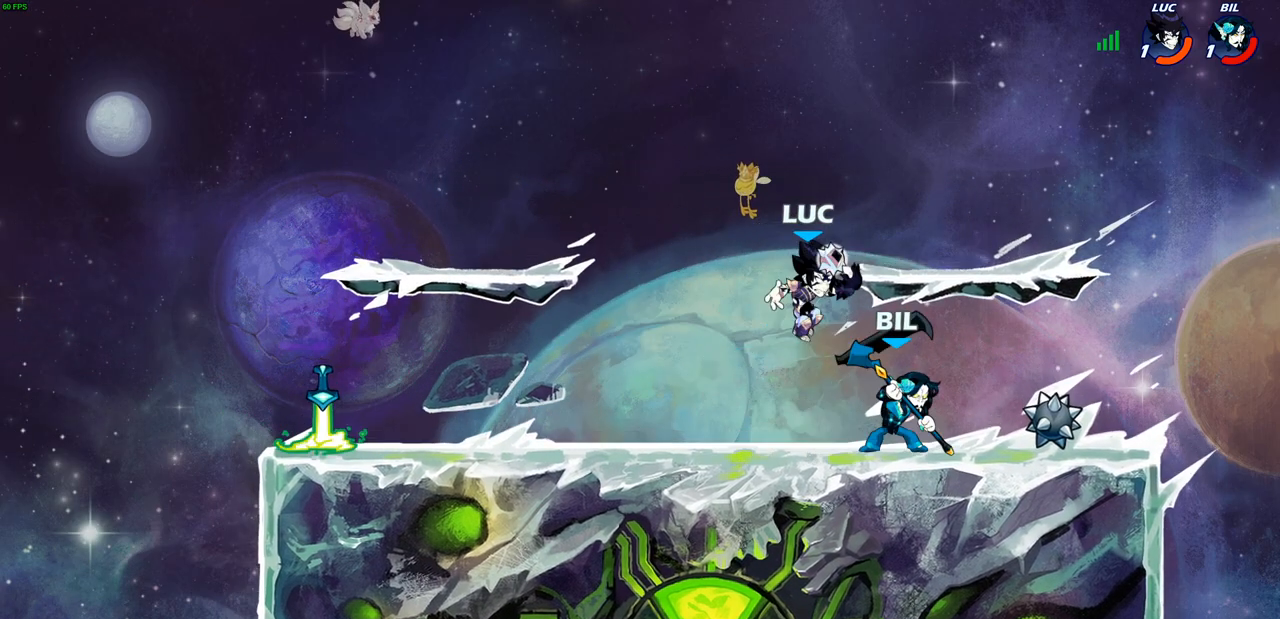
{"buttons": [], "left_stick": "right", "right_stick": "center", "events": [[17, "SQUARE", "down"], [83, "SQUARE", "up"], [83, "right_stick", "center"]]}
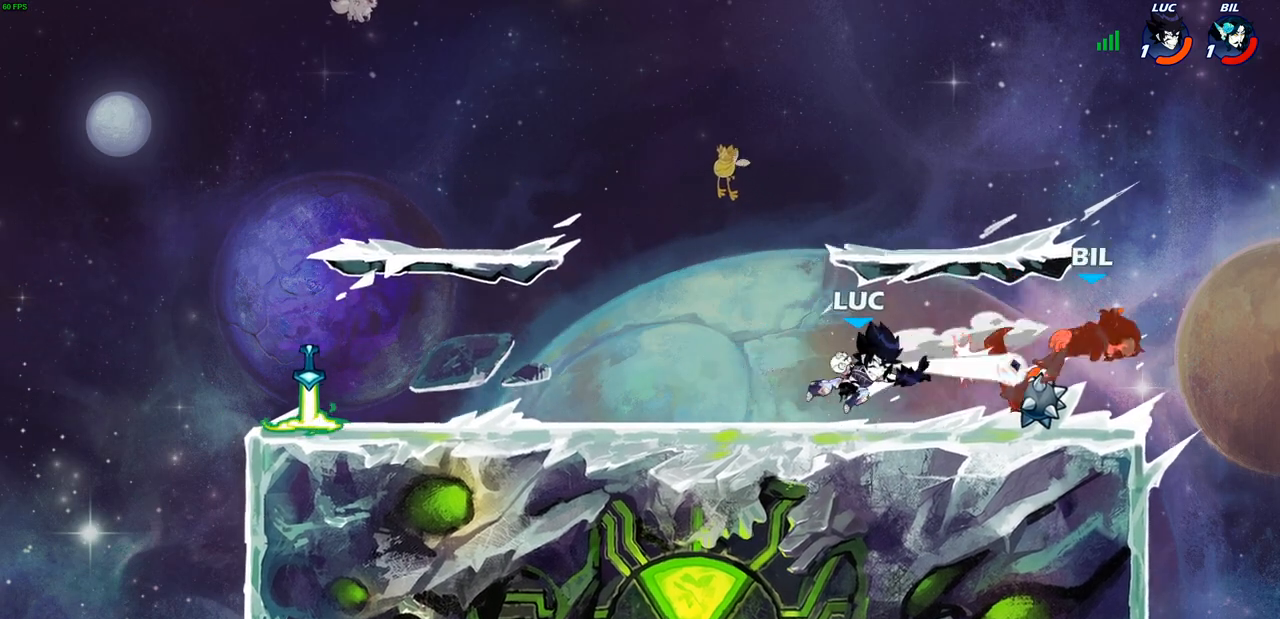
{"buttons": ["R1"], "left_stick": "center", "right_stick": "center", "events": [[50, "left_stick", "center"], [100, "L1", "down"], [150, "L1", "up"], [183, "left_stick", "right"], [300, "R2", "down"], [400, "R2", "up"], [467, "R1", "down"], [483, "left_stick", "center"]]}
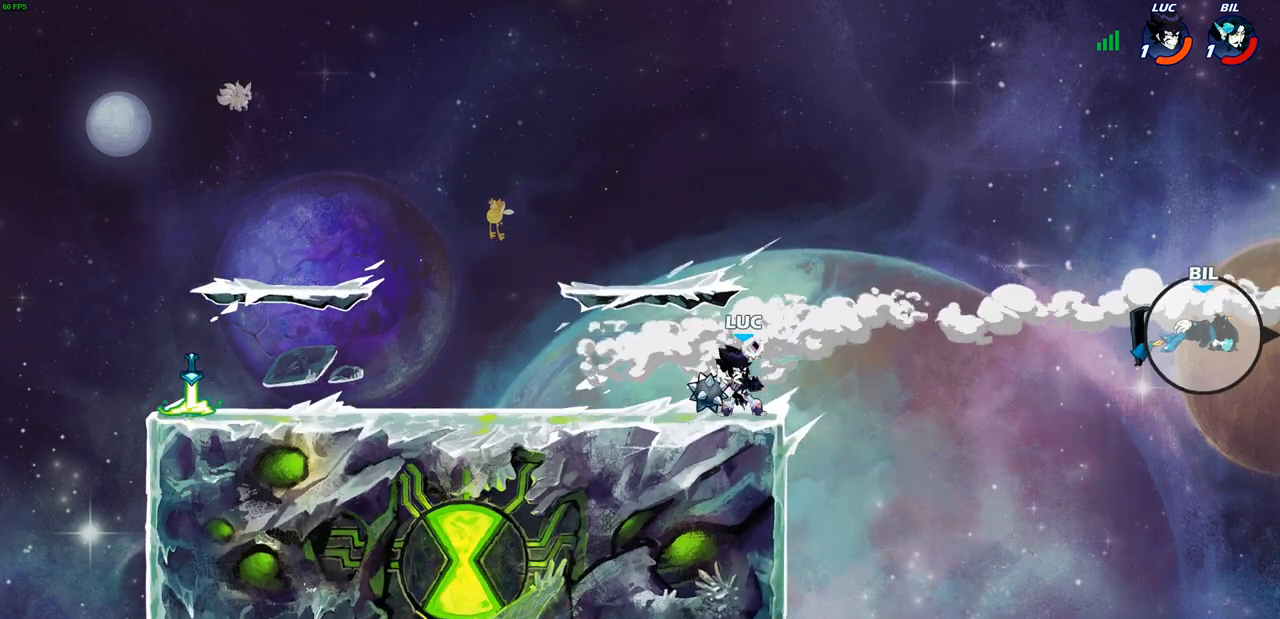
{"buttons": ["CROSS"], "left_stick": "left", "right_stick": "center", "events": [[50, "R1", "up"], [433, "left_stick", "left"], [483, "CROSS", "down"]]}
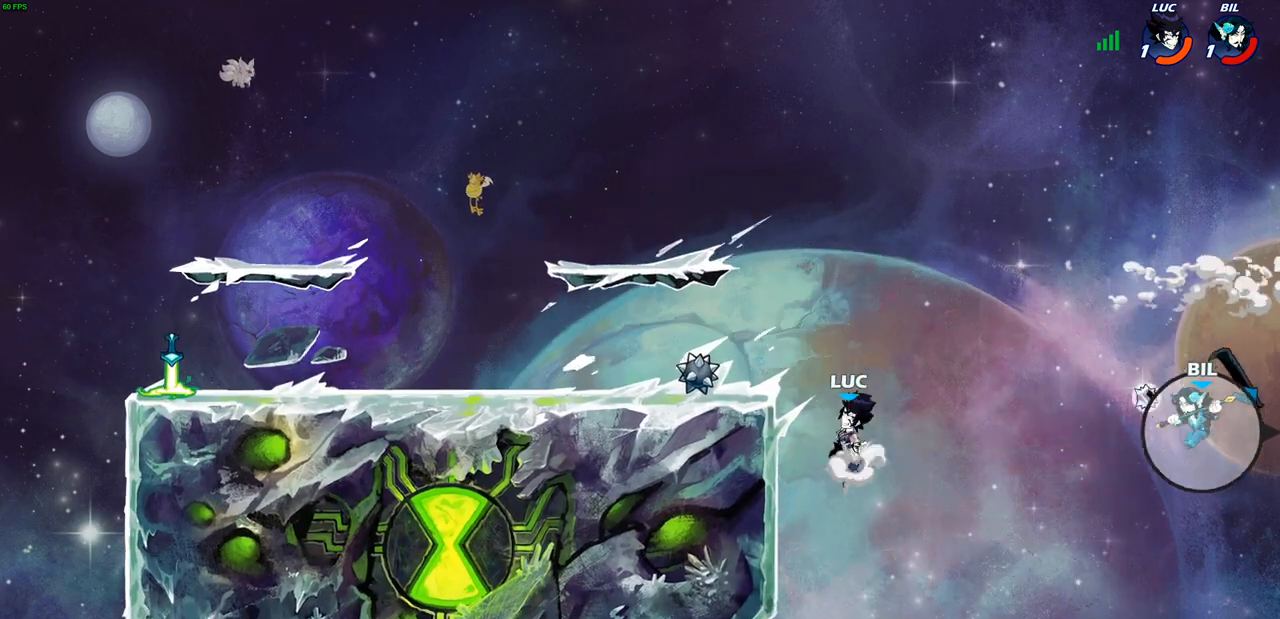
{"buttons": ["R1"], "left_stick": "right", "right_stick": "center", "events": [[167, "CROSS", "up"], [283, "left_stick", "down-left"], [483, "R1", "down"], [500, "left_stick", "right"]]}
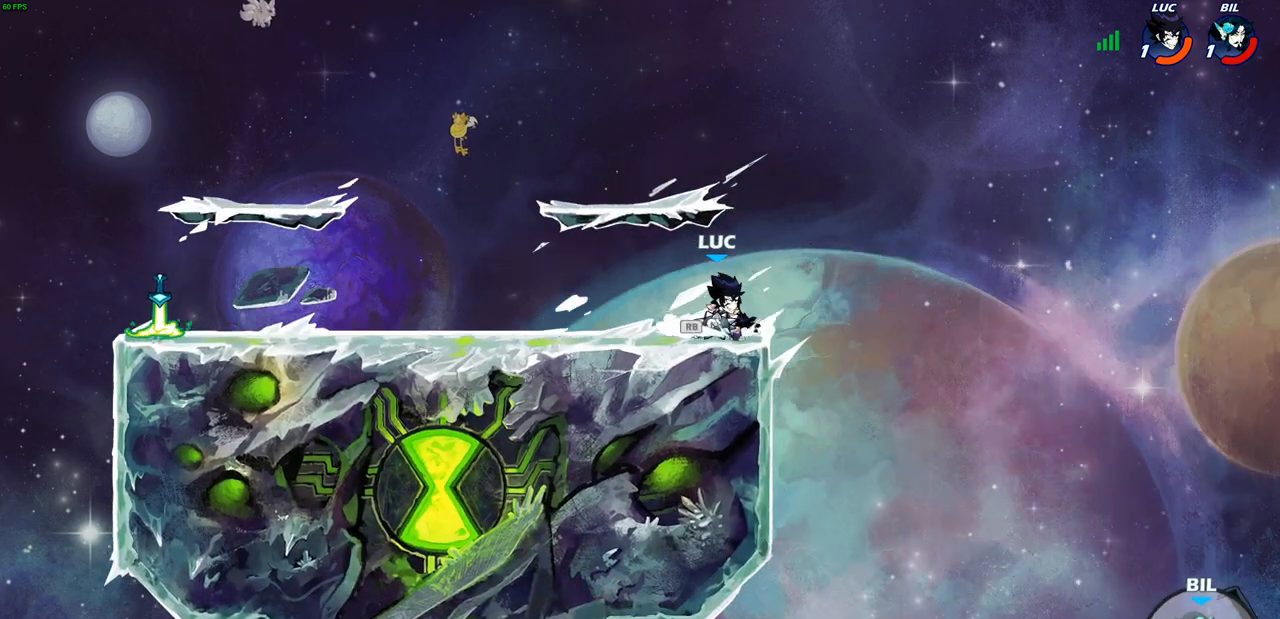
{"buttons": [], "left_stick": "center", "right_stick": "center", "events": [[67, "R1", "up"], [133, "R2", "down"], [167, "CIRCLE", "down"], [233, "CIRCLE", "up"], [250, "R2", "up"], [367, "left_stick", "down"], [450, "left_stick", "center"]]}
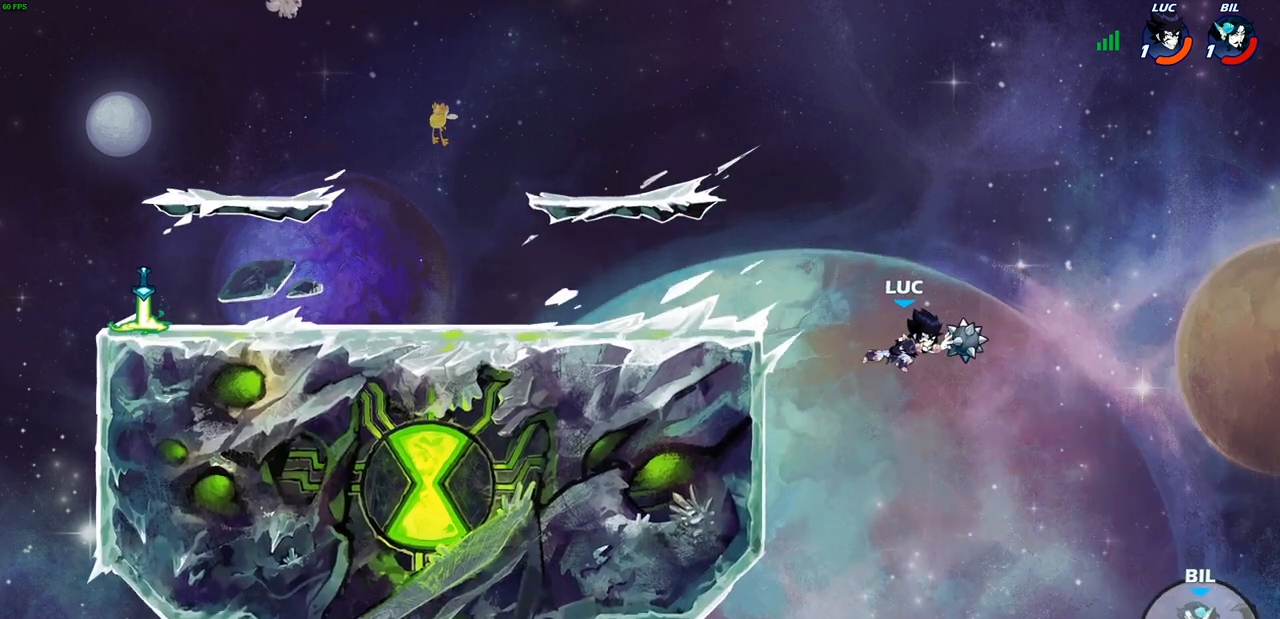
{"buttons": [], "left_stick": "up-left", "right_stick": "center", "events": [[250, "CROSS", "down"], [250, "left_stick", "left"], [433, "CROSS", "up"], [433, "left_stick", "up-left"]]}
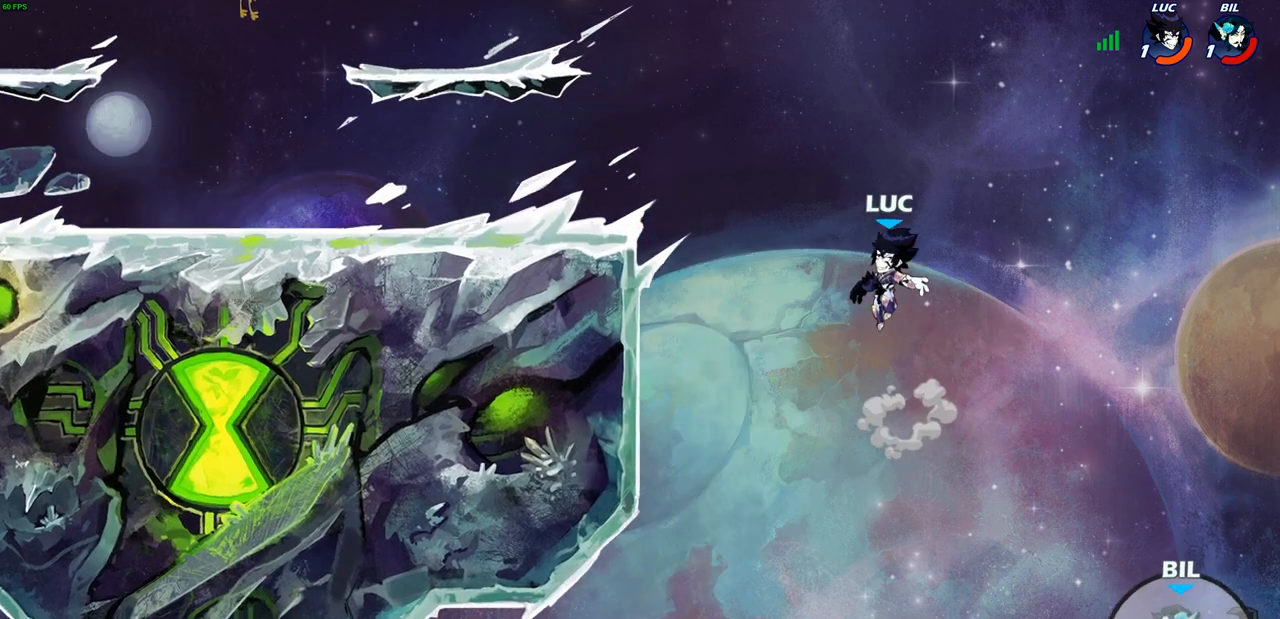
{"buttons": ["SQUARE"], "left_stick": "down", "right_stick": "center", "events": [[117, "left_stick", "up-right"], [317, "left_stick", "down-right"], [367, "left_stick", "down"], [500, "SQUARE", "down"]]}
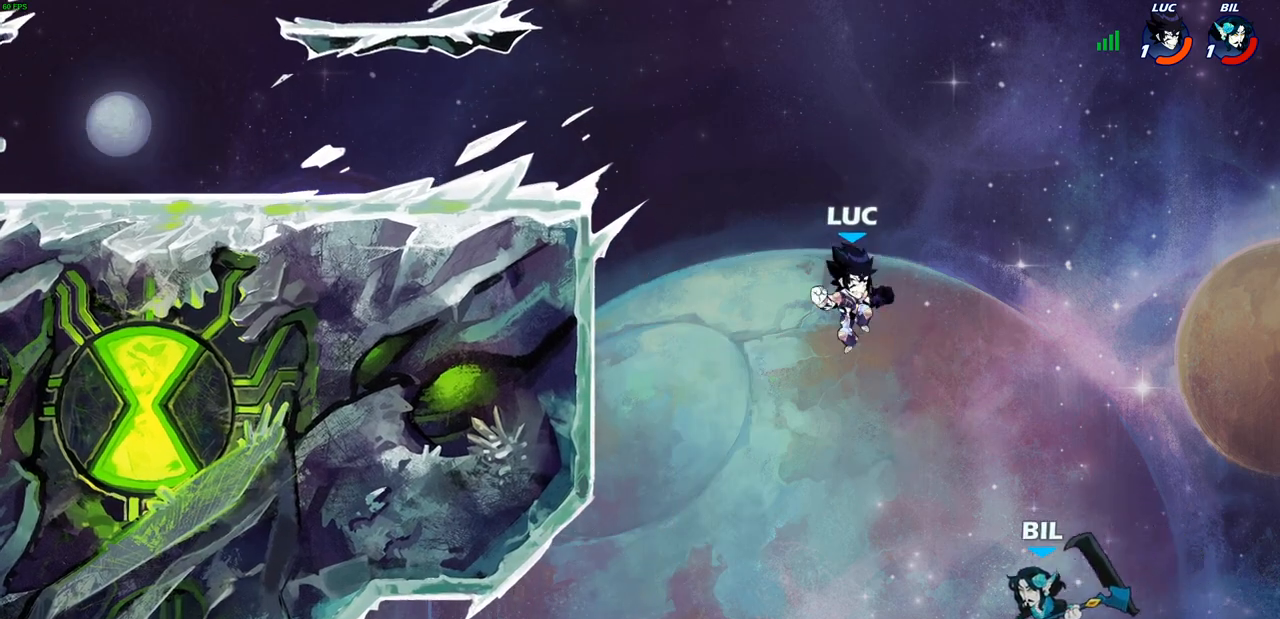
{"buttons": [], "left_stick": "up-left", "right_stick": "center", "events": [[100, "SQUARE", "up"], [267, "left_stick", "center"], [433, "left_stick", "up-left"]]}
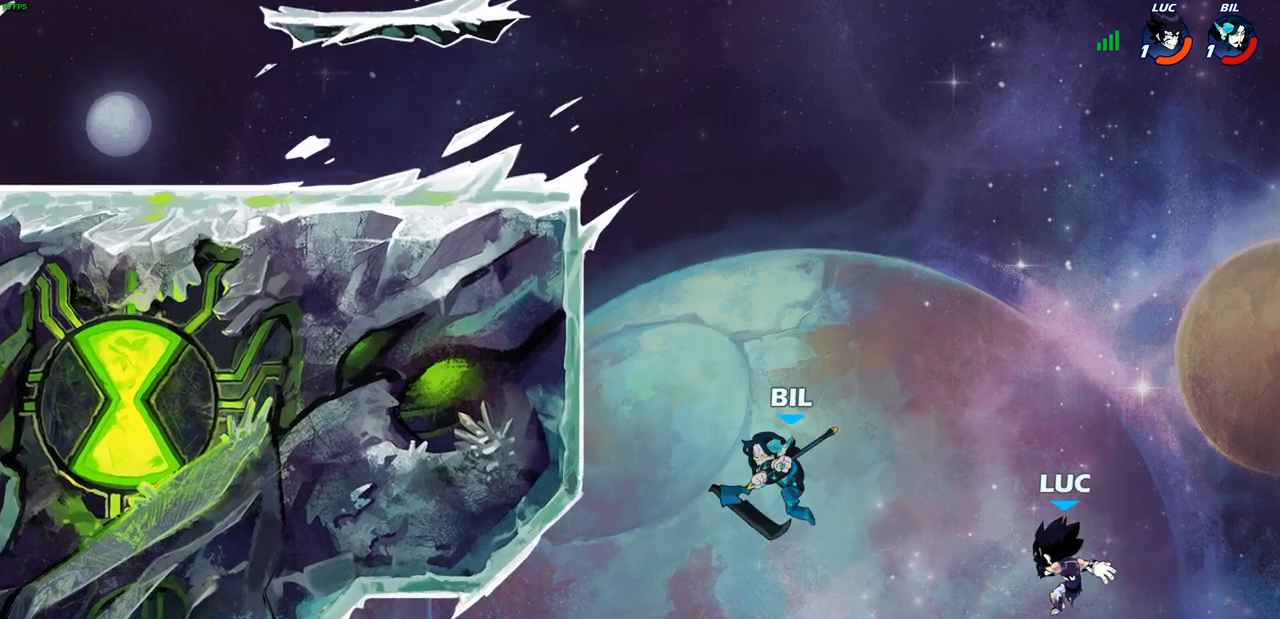
{"buttons": [], "left_stick": "up-left", "right_stick": "center", "events": [[167, "CROSS", "down"], [400, "CROSS", "up"]]}
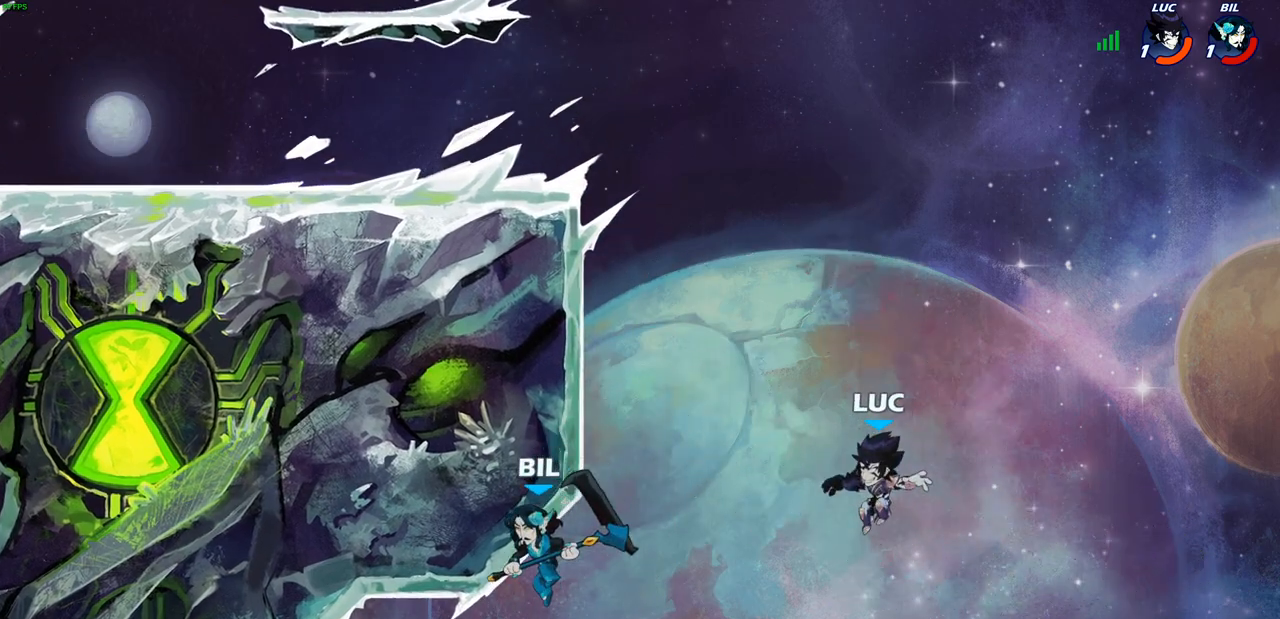
{"buttons": ["R2"], "left_stick": "up-left", "right_stick": "center", "events": [[267, "R2", "down"]]}
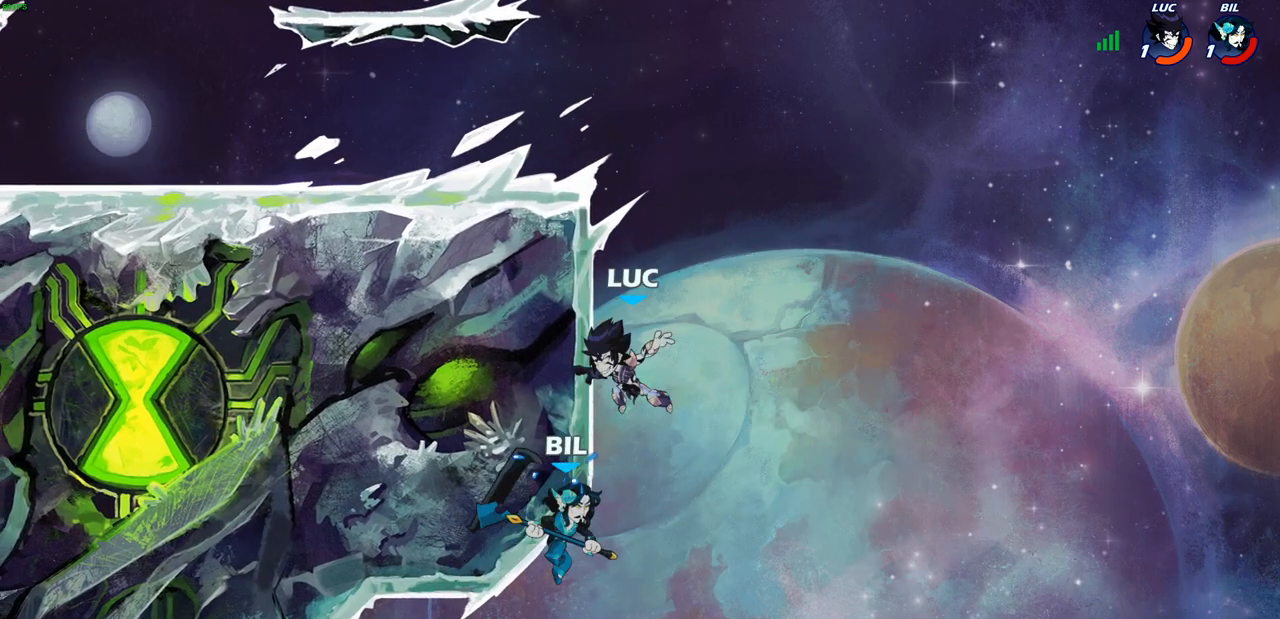
{"buttons": ["CROSS"], "left_stick": "up-left", "right_stick": "center", "events": [[83, "R2", "up"], [117, "left_stick", "up-right"], [133, "CROSS", "down"], [250, "left_stick", "up-left"], [283, "CROSS", "up"], [367, "CROSS", "down"]]}
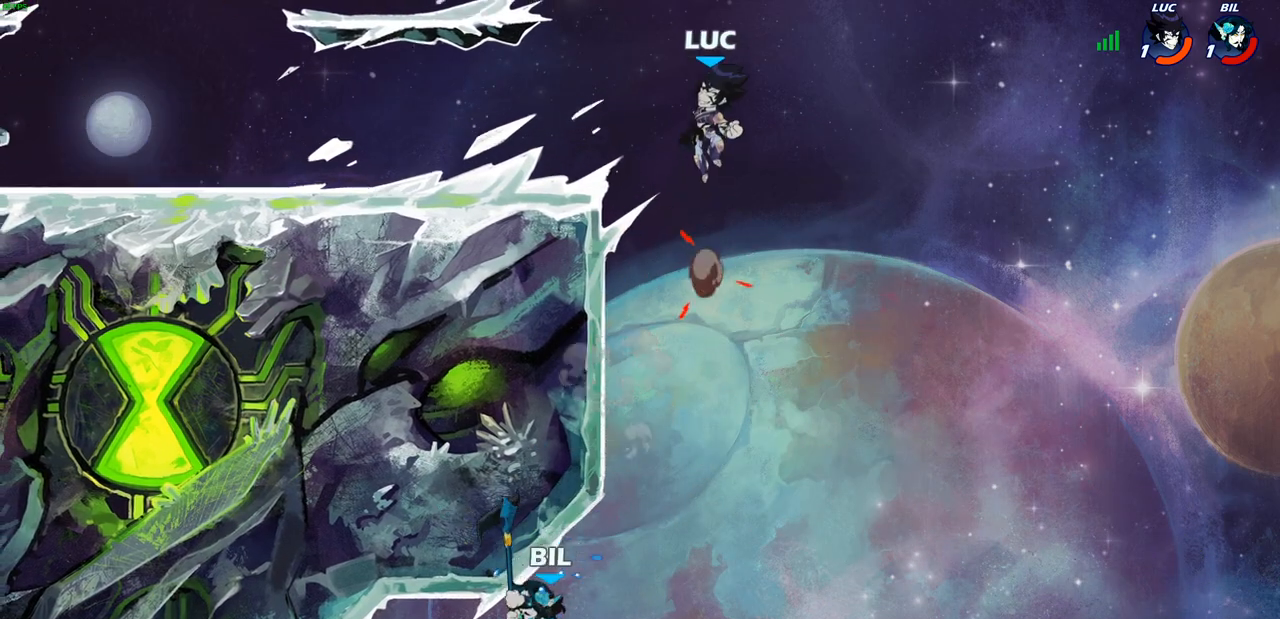
{"buttons": [], "left_stick": "left", "right_stick": "center", "events": [[117, "left_stick", "left"], [183, "CROSS", "up"]]}
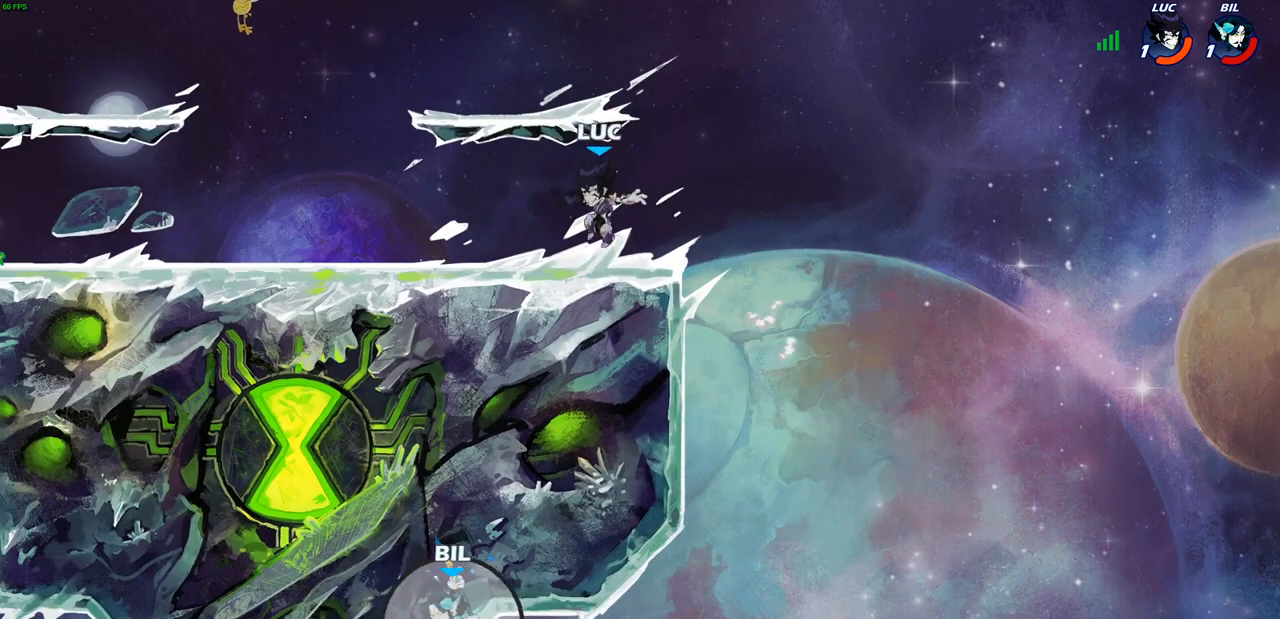
{"buttons": [], "left_stick": "left", "right_stick": "center", "events": []}
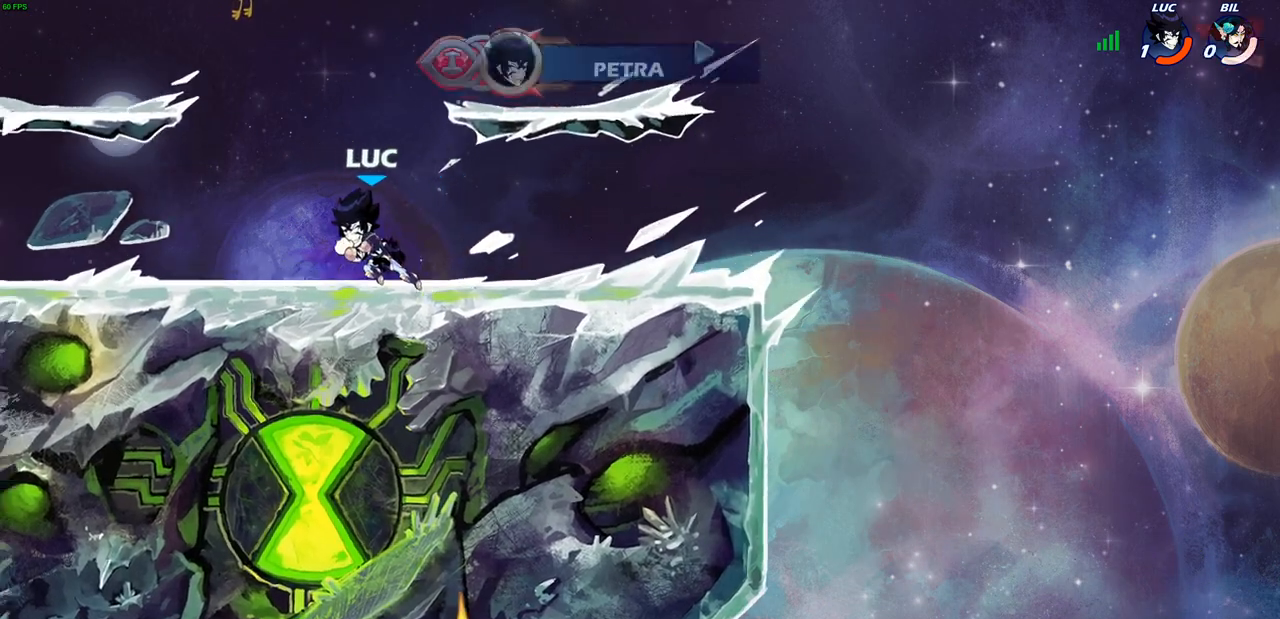
{"buttons": [], "left_stick": "center", "right_stick": "center", "events": [[133, "left_stick", "center"]]}
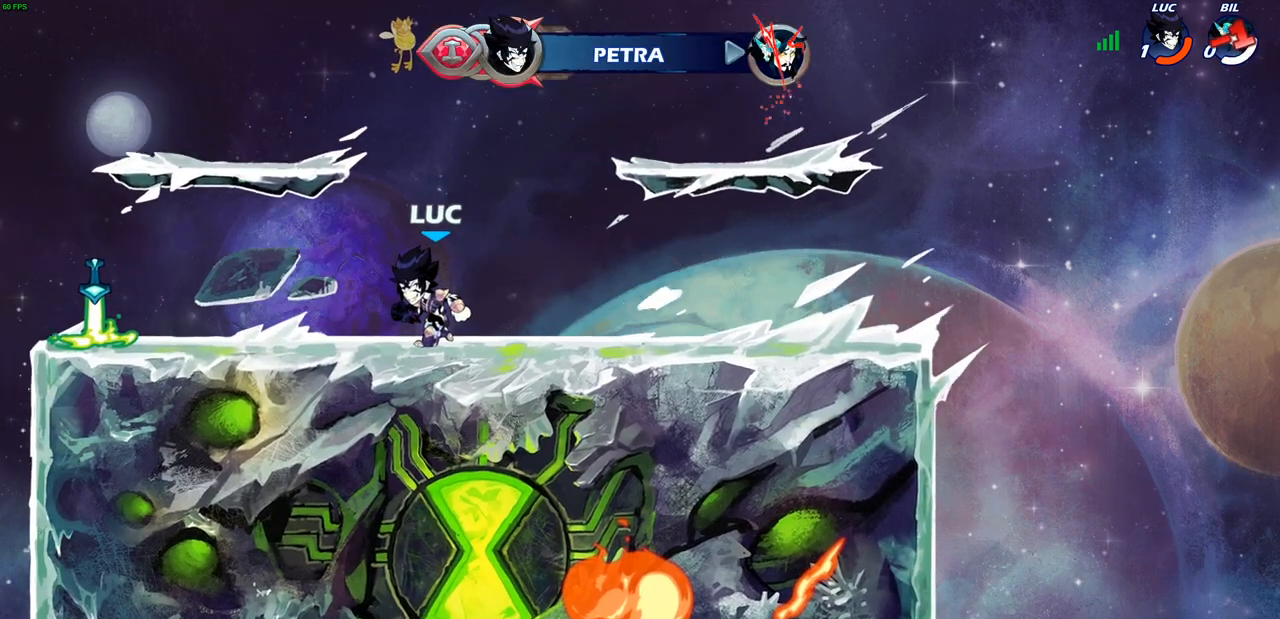
{"buttons": [], "left_stick": "center", "right_stick": "center", "events": []}
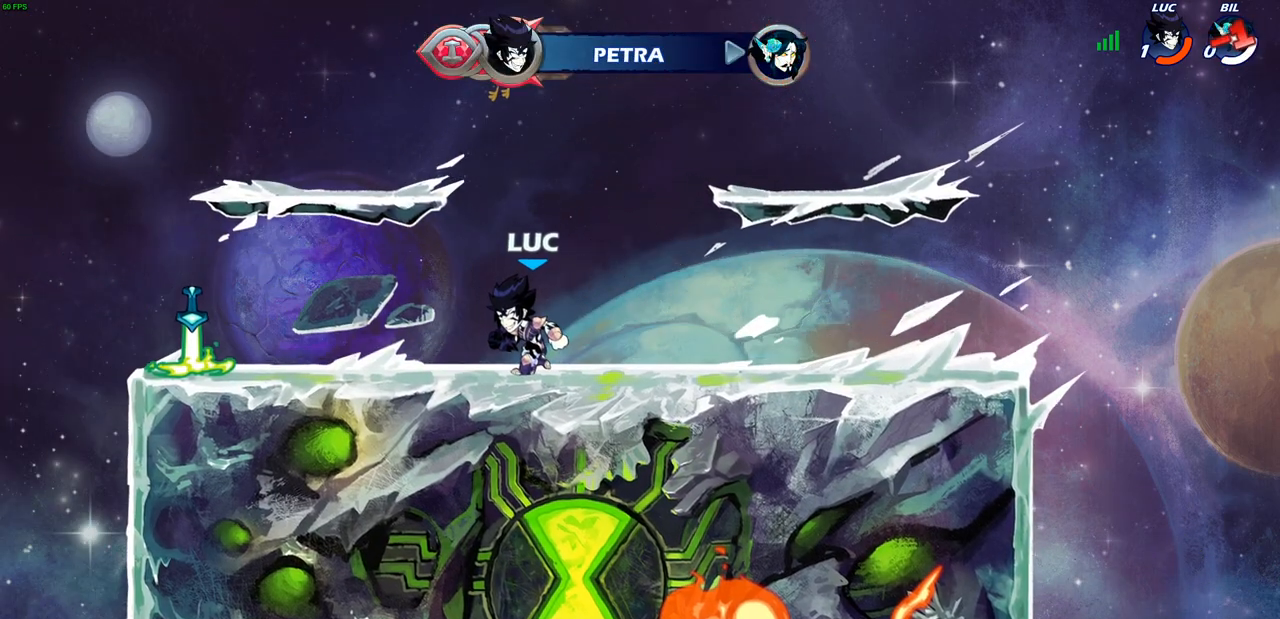
{"buttons": [], "left_stick": "center", "right_stick": "center", "events": [[100, "L1", "down"], [183, "L1", "up"], [250, "L1", "down"], [367, "L1", "up"]]}
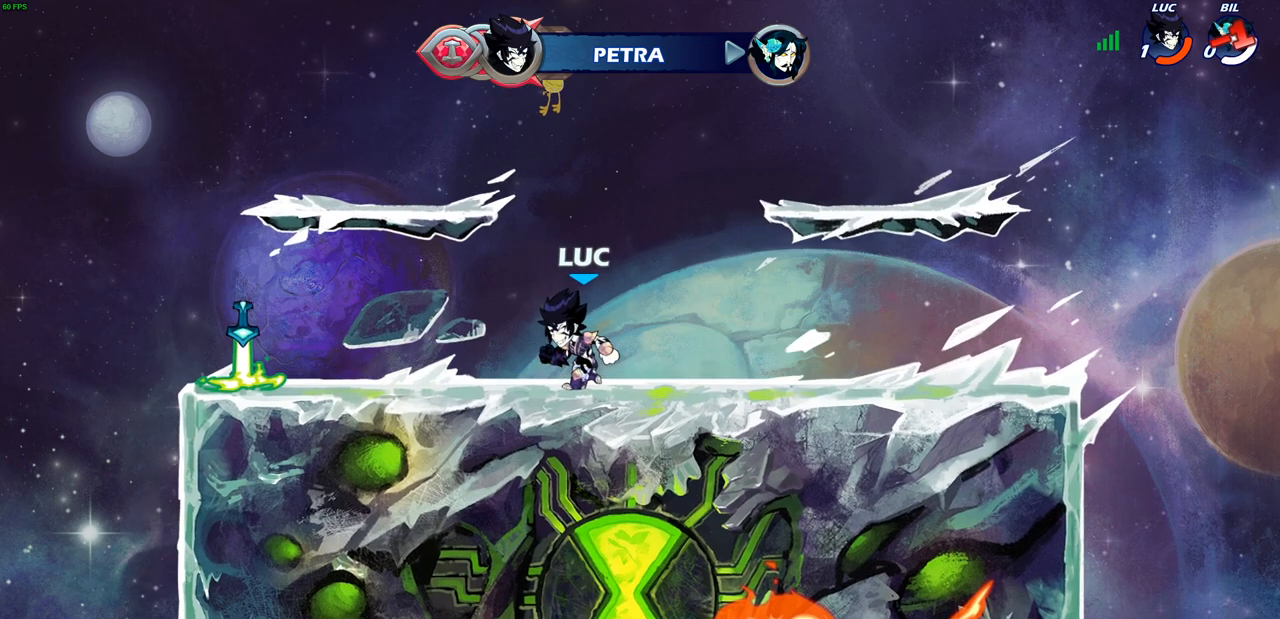
{"buttons": [], "left_stick": "center", "right_stick": "center", "events": []}
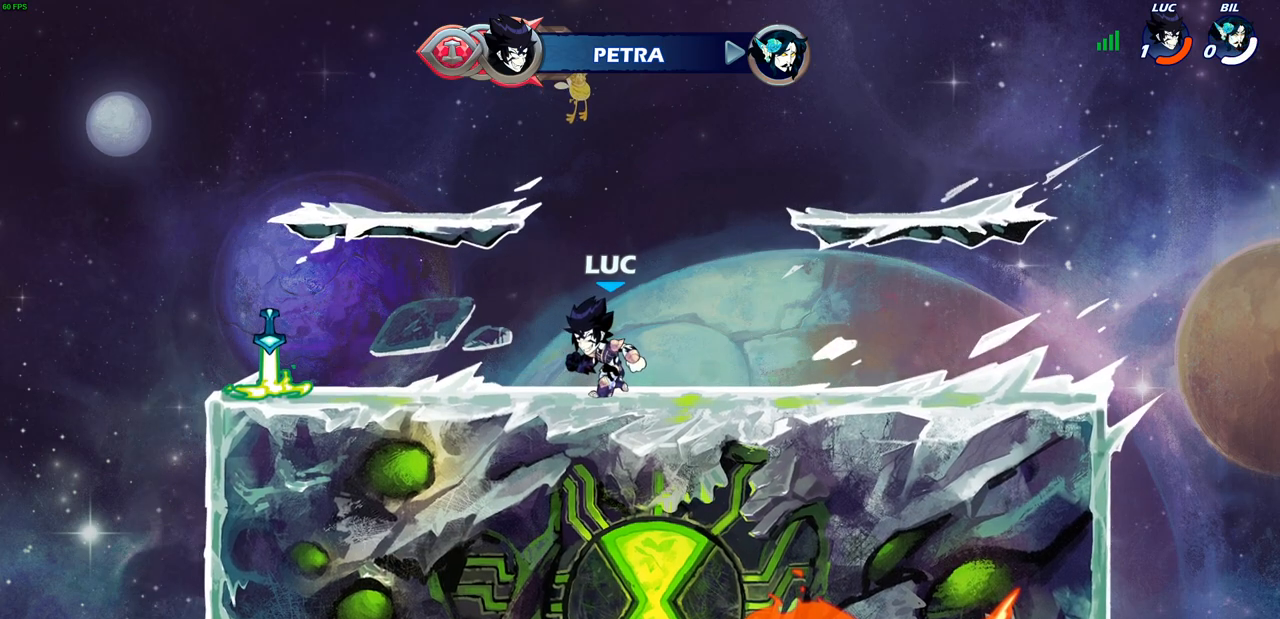
{"buttons": [], "left_stick": "center", "right_stick": "center", "events": []}
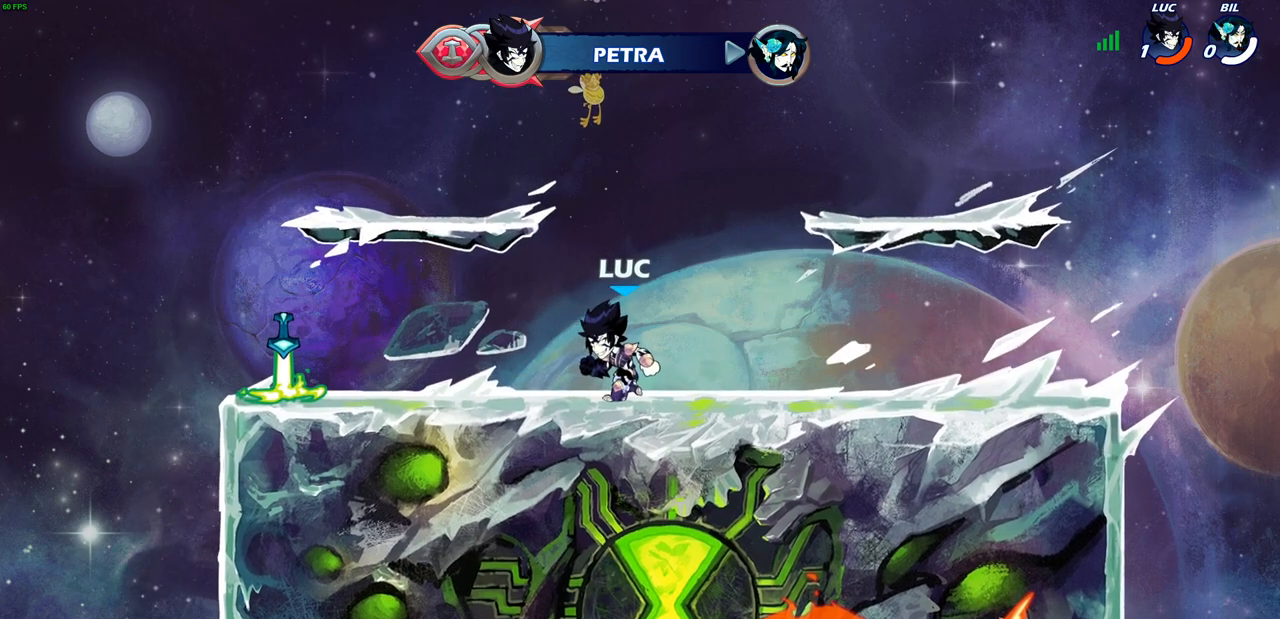
{"buttons": [], "left_stick": "center", "right_stick": "center", "events": []}